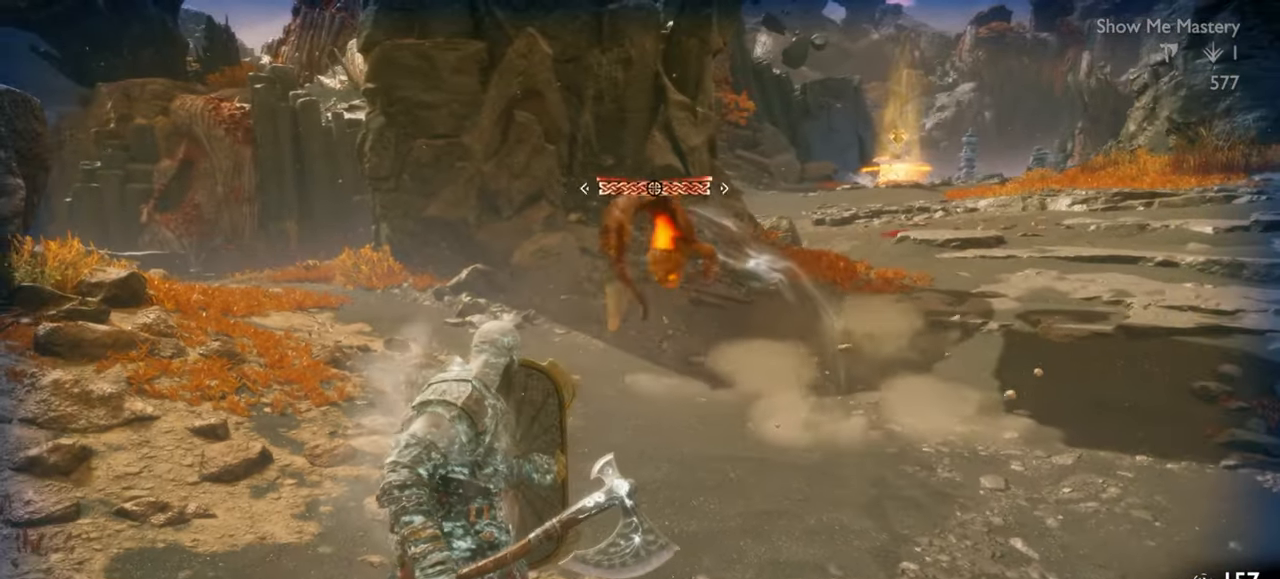
Gameplay with a controller (PlayStation layout); each line is a JSON object with the inputs held at the frame after it. "events" lists button and stick changes between this image and that frame as [ms after this image, input, new state], when the widget could be followed in between. Not read: L3 R3.
{"buttons": ["L1"], "left_stick": "down", "right_stick": "center", "events": []}
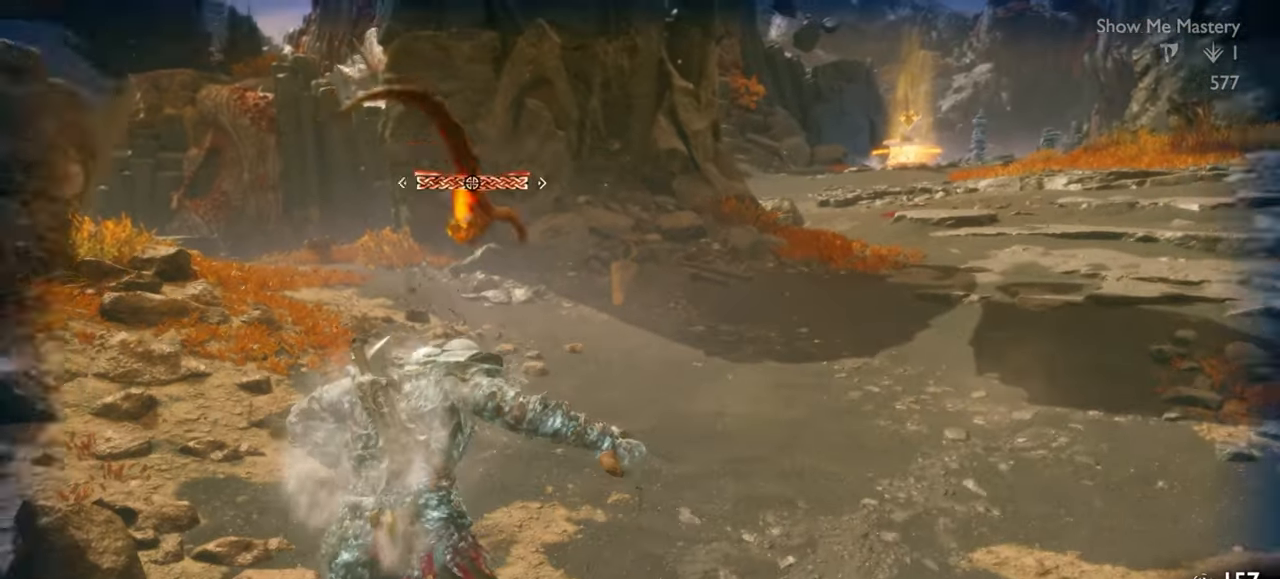
{"buttons": ["TRIANGLE"], "left_stick": "down", "right_stick": "center", "events": [[350, "L1", "up"], [500, "TRIANGLE", "down"]]}
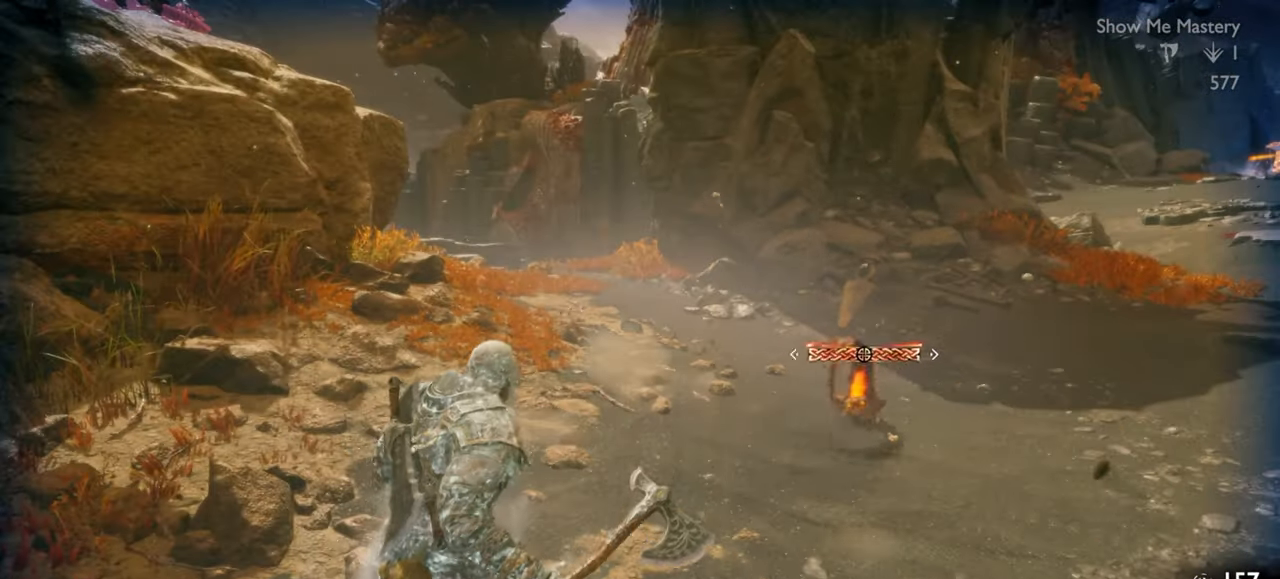
{"buttons": ["TRIANGLE"], "left_stick": "down", "right_stick": "center", "events": []}
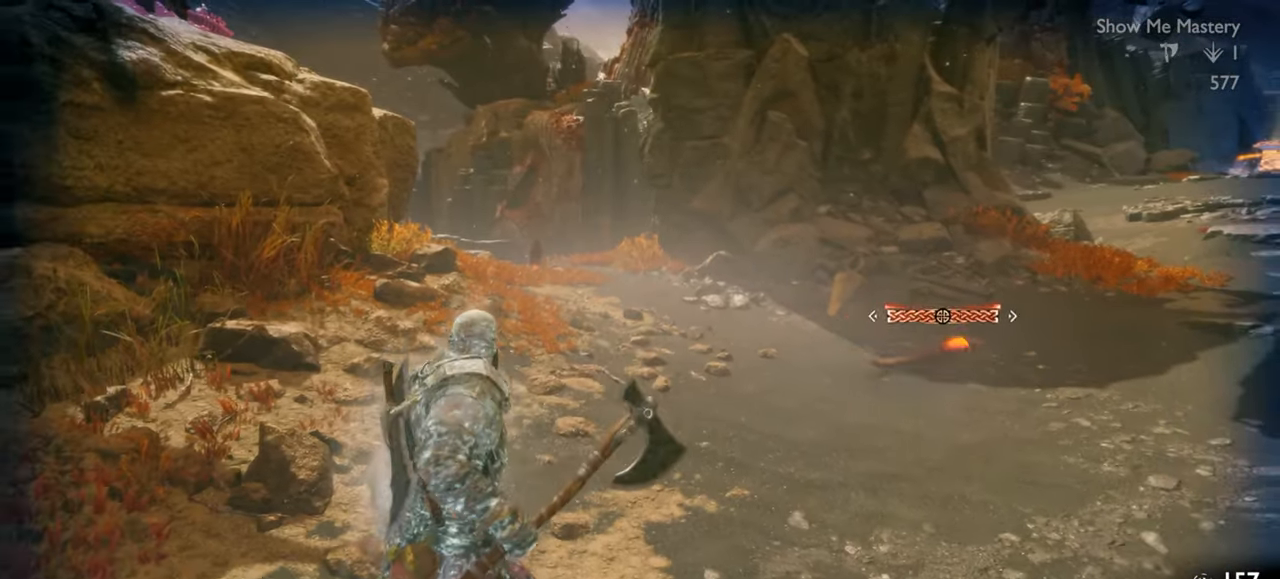
{"buttons": ["TRIANGLE"], "left_stick": "down", "right_stick": "center", "events": []}
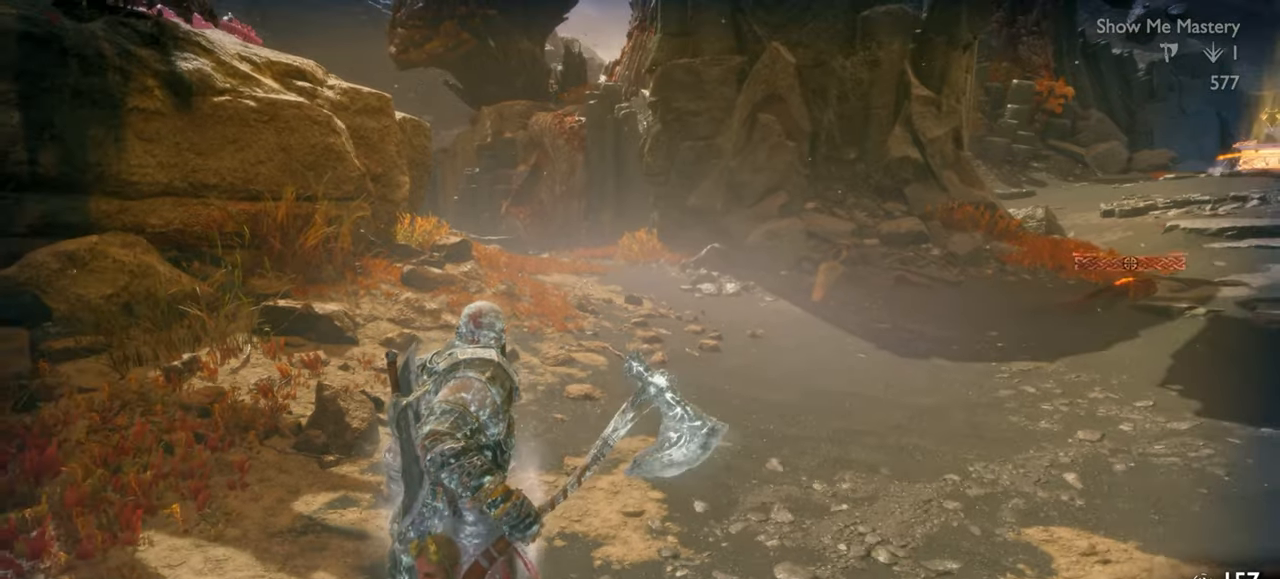
{"buttons": [], "left_stick": "down", "right_stick": "center", "events": [[450, "TRIANGLE", "up"]]}
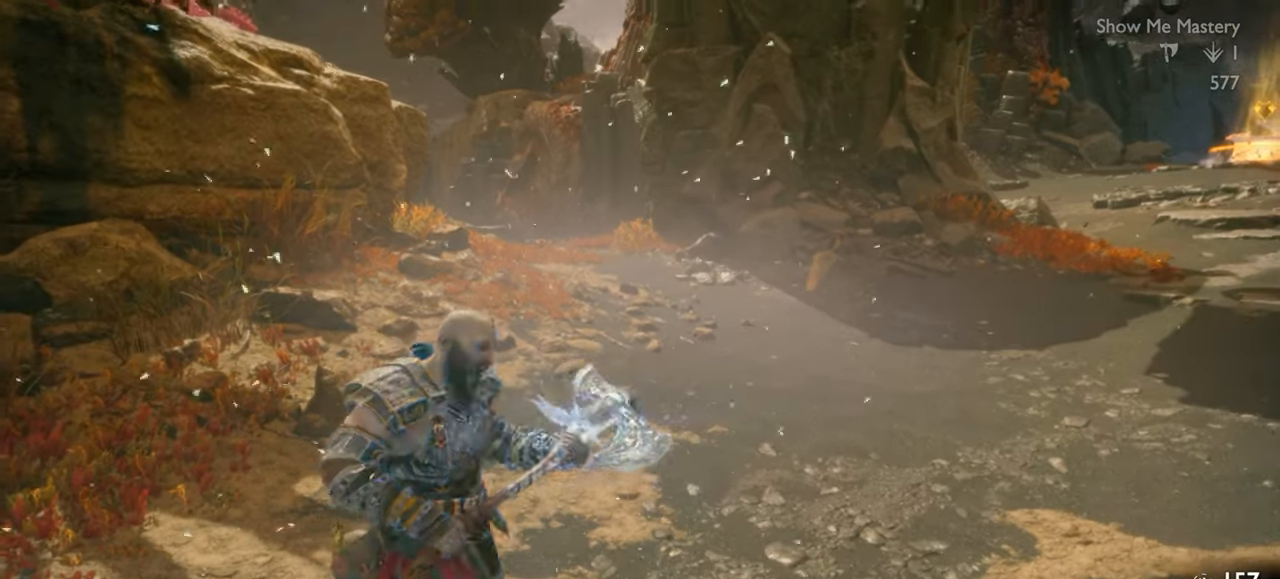
{"buttons": [], "left_stick": "up", "right_stick": "center", "events": [[50, "left_stick", "left"], [150, "left_stick", "center"], [266, "left_stick", "up"], [333, "left_stick", "center"], [433, "left_stick", "up"]]}
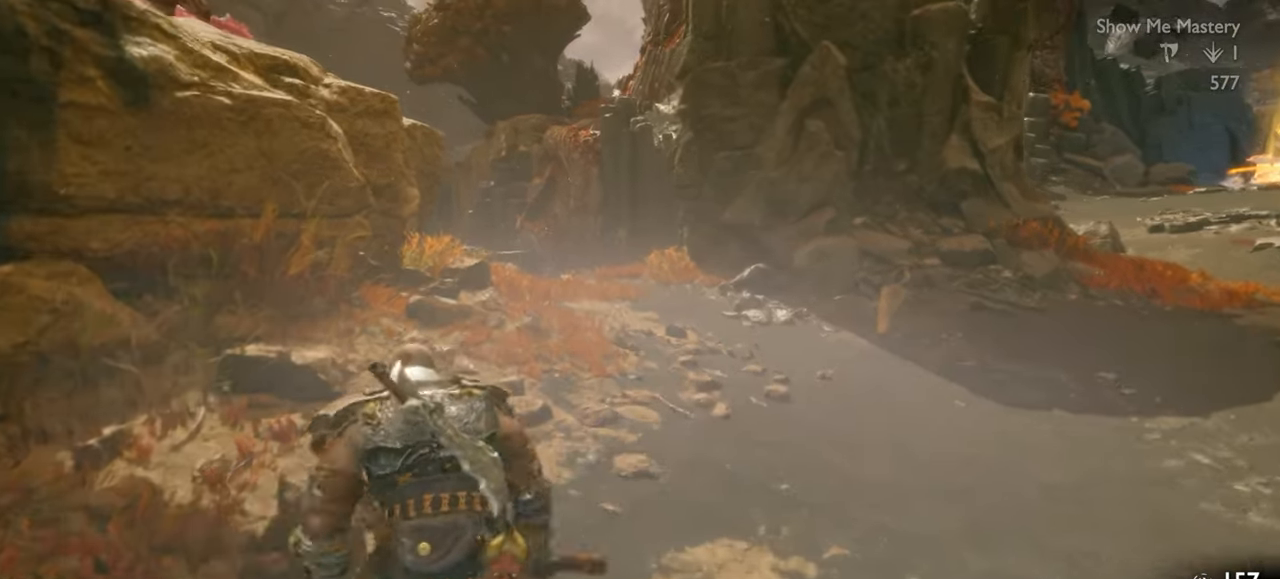
{"buttons": [], "left_stick": "center", "right_stick": "center", "events": [[50, "left_stick", "up-left"], [183, "right_stick", "right"], [266, "left_stick", "up"], [366, "left_stick", "center"], [366, "right_stick", "center"]]}
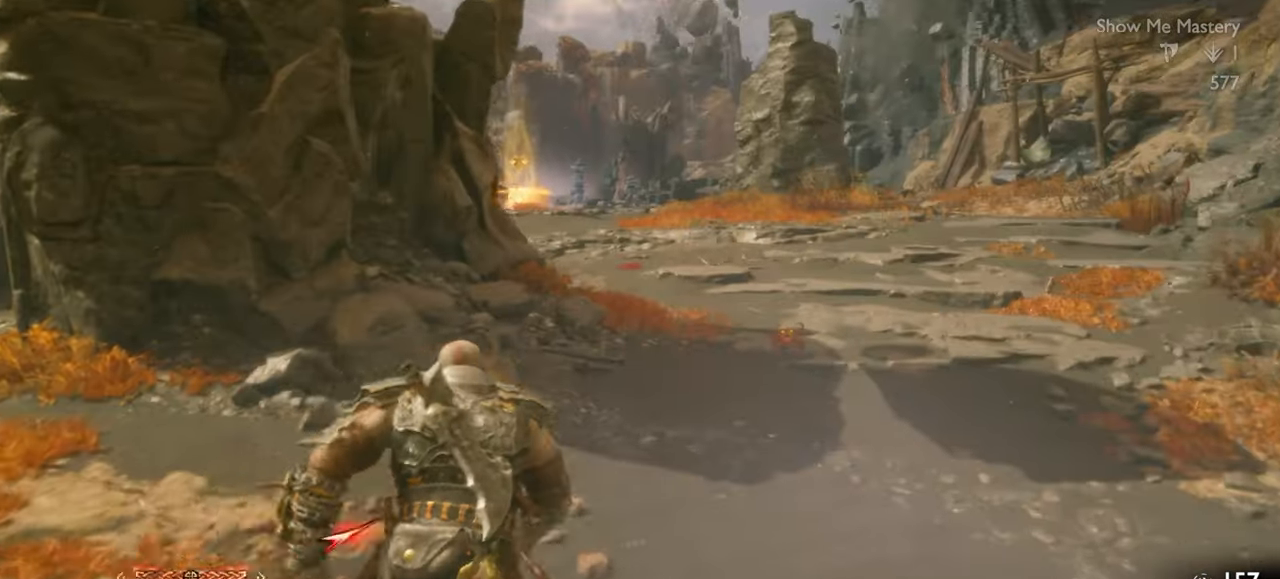
{"buttons": [], "left_stick": "center", "right_stick": "center", "events": [[133, "left_stick", "up"], [216, "R2", "down"], [383, "left_stick", "center"], [400, "R2", "up"]]}
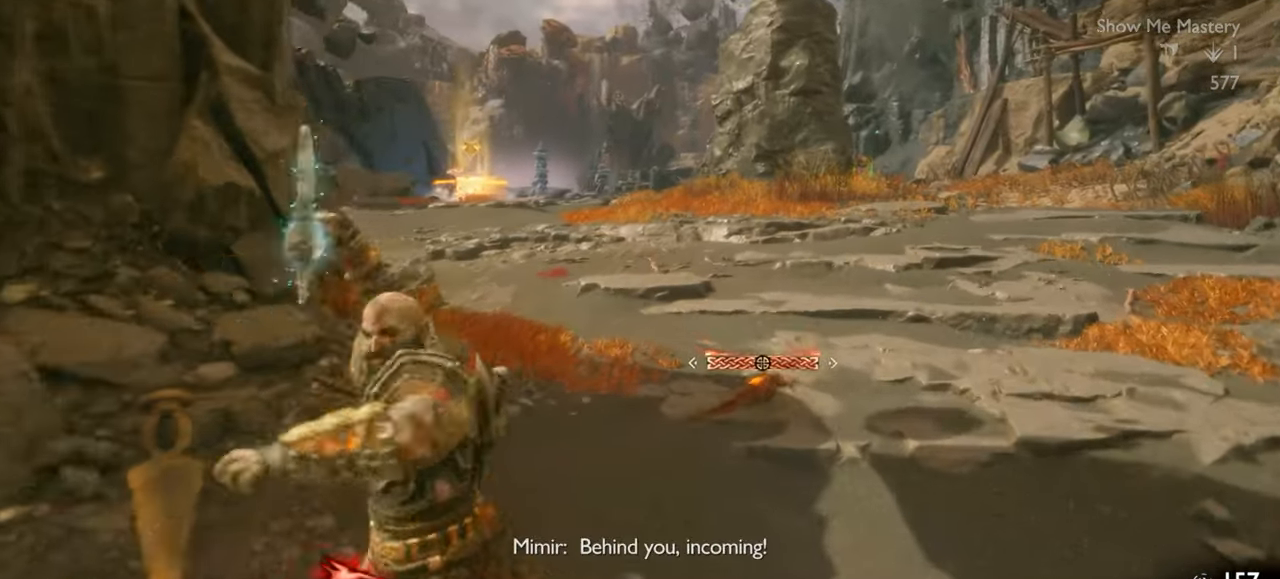
{"buttons": ["CROSS"], "left_stick": "up", "right_stick": "center", "events": [[250, "left_stick", "up"], [433, "CROSS", "down"]]}
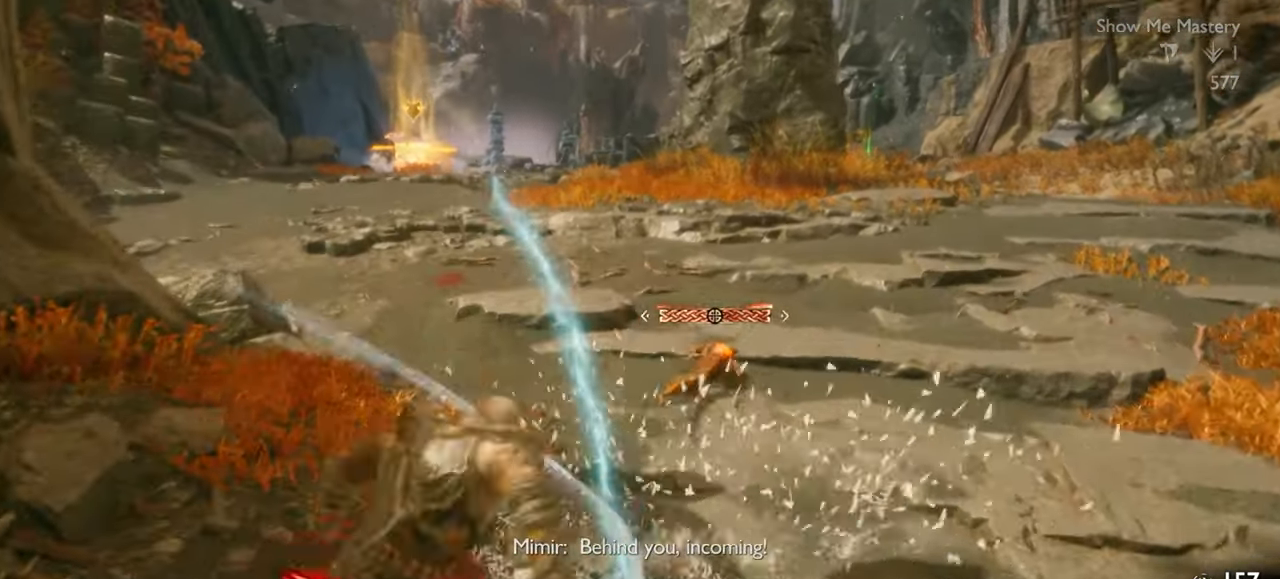
{"buttons": ["TRIANGLE"], "left_stick": "up", "right_stick": "center", "events": [[33, "left_stick", "center"], [66, "CROSS", "up"], [483, "TRIANGLE", "down"], [483, "left_stick", "up"]]}
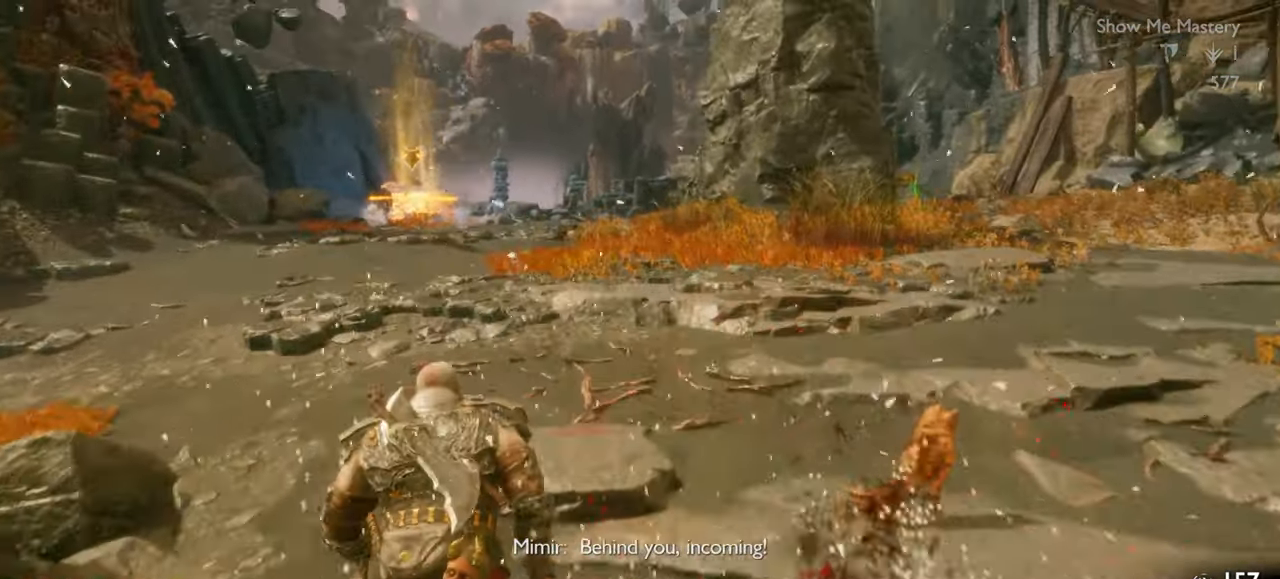
{"buttons": ["TRIANGLE"], "left_stick": "up", "right_stick": "center", "events": []}
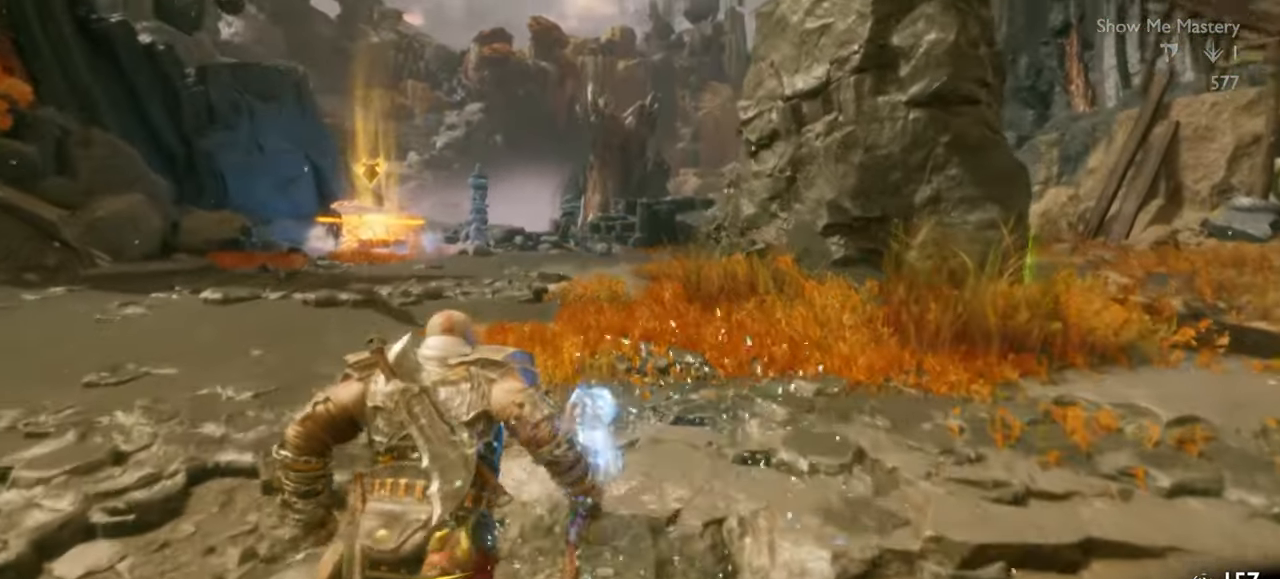
{"buttons": [], "left_stick": "up", "right_stick": "right", "events": [[116, "TRIANGLE", "up"], [450, "right_stick", "right"]]}
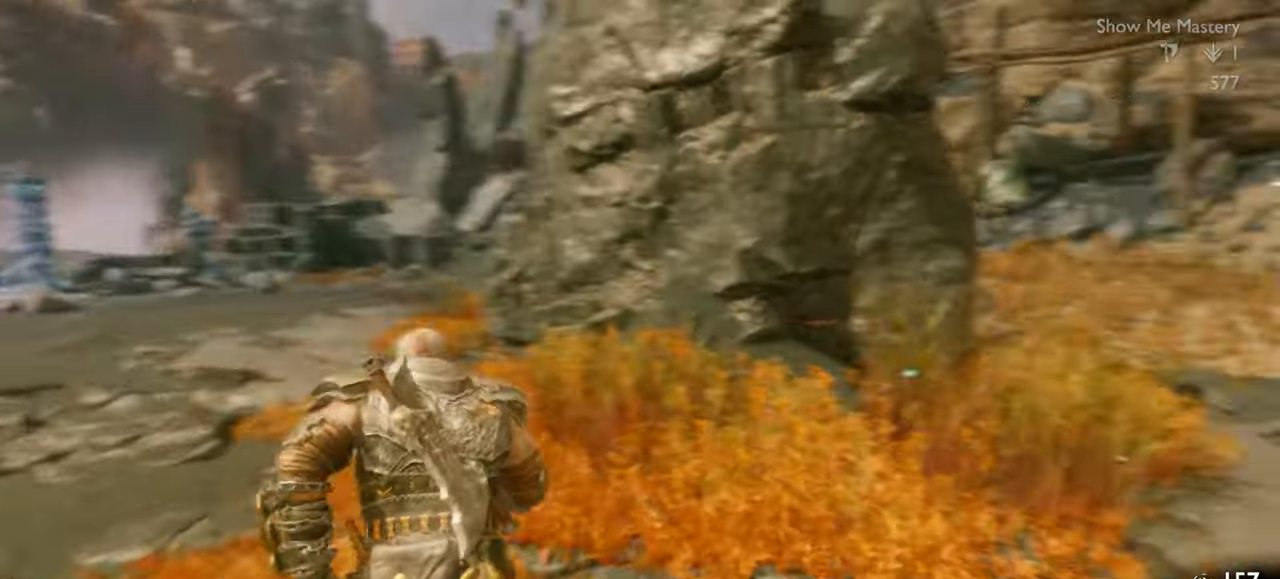
{"buttons": ["R2"], "left_stick": "up", "right_stick": "center", "events": [[350, "right_stick", "center"], [433, "R2", "down"]]}
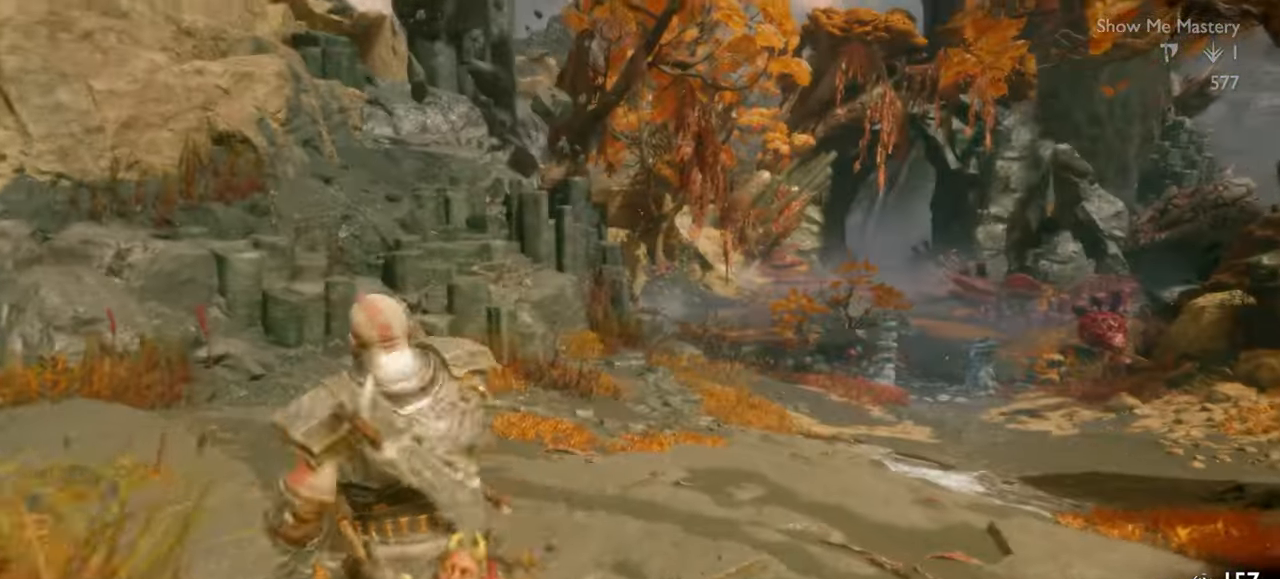
{"buttons": [], "left_stick": "center", "right_stick": "center"}
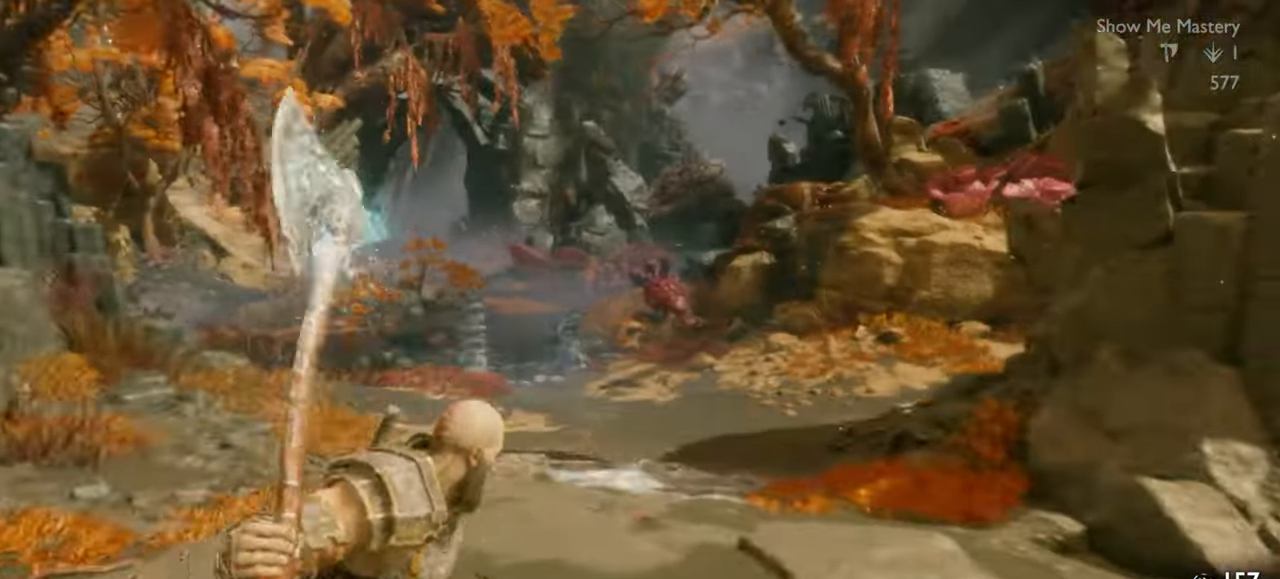
{"buttons": [], "left_stick": "center", "right_stick": "down-right", "events": [[100, "left_stick", "up-left"], [166, "CROSS", "down"], [266, "CROSS", "up"], [366, "left_stick", "center"], [433, "right_stick", "down-right"]]}
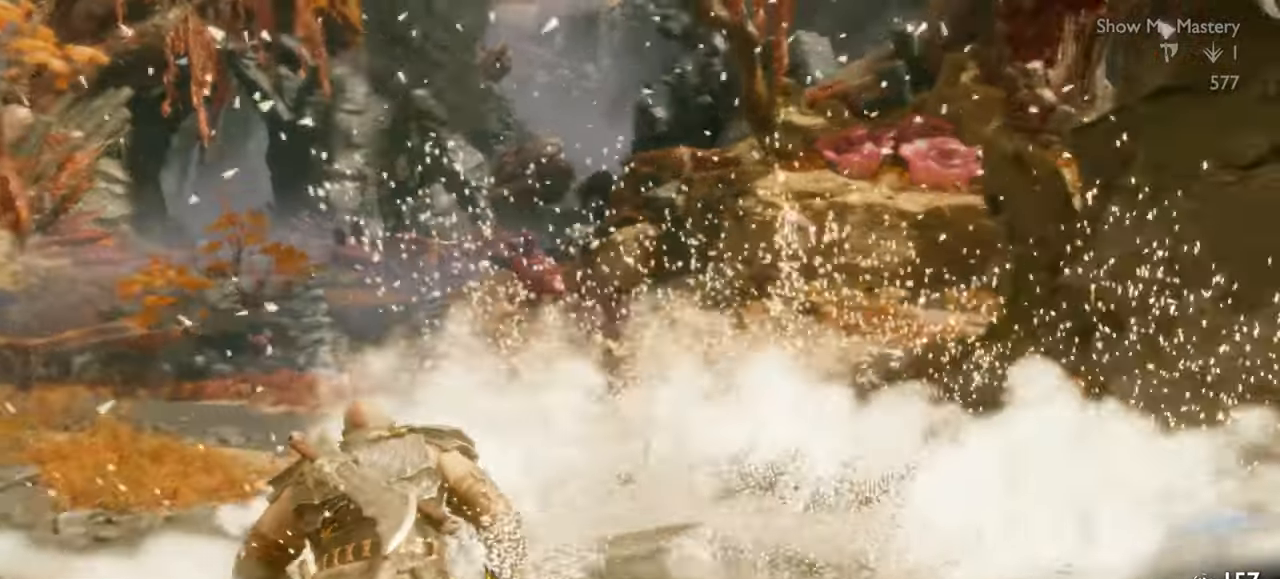
{"buttons": ["TRIANGLE"], "left_stick": "up-left", "right_stick": "center", "events": [[16, "right_stick", "center"], [166, "TRIANGLE", "down"], [283, "left_stick", "up-left"]]}
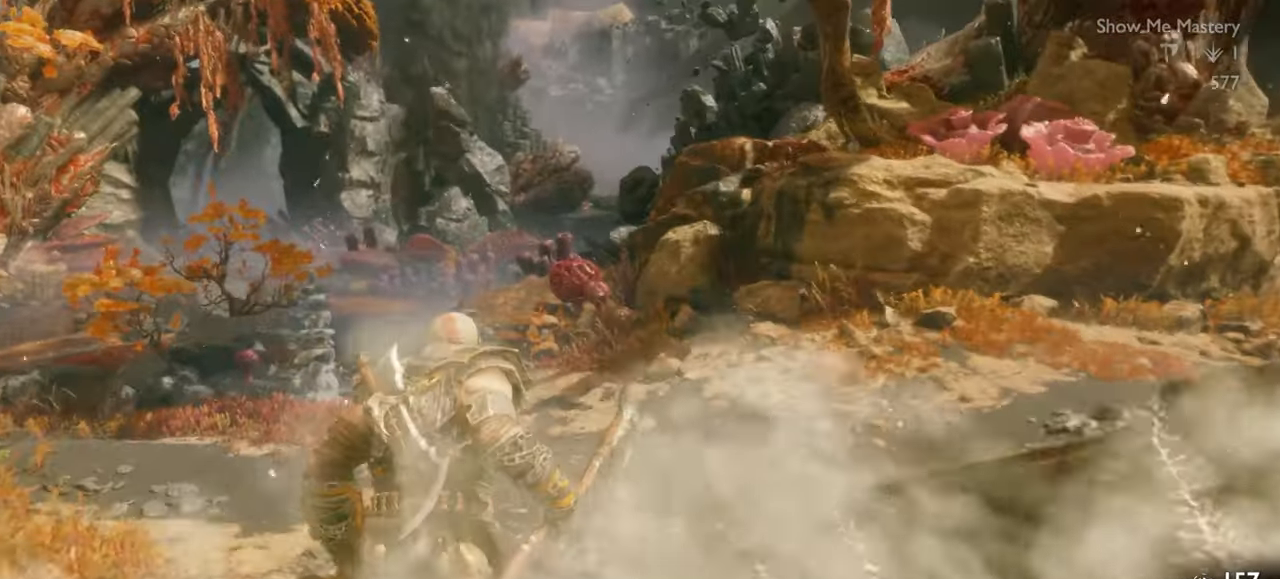
{"buttons": [], "left_stick": "up", "right_stick": "center", "events": [[200, "left_stick", "up"], [316, "TRIANGLE", "up"]]}
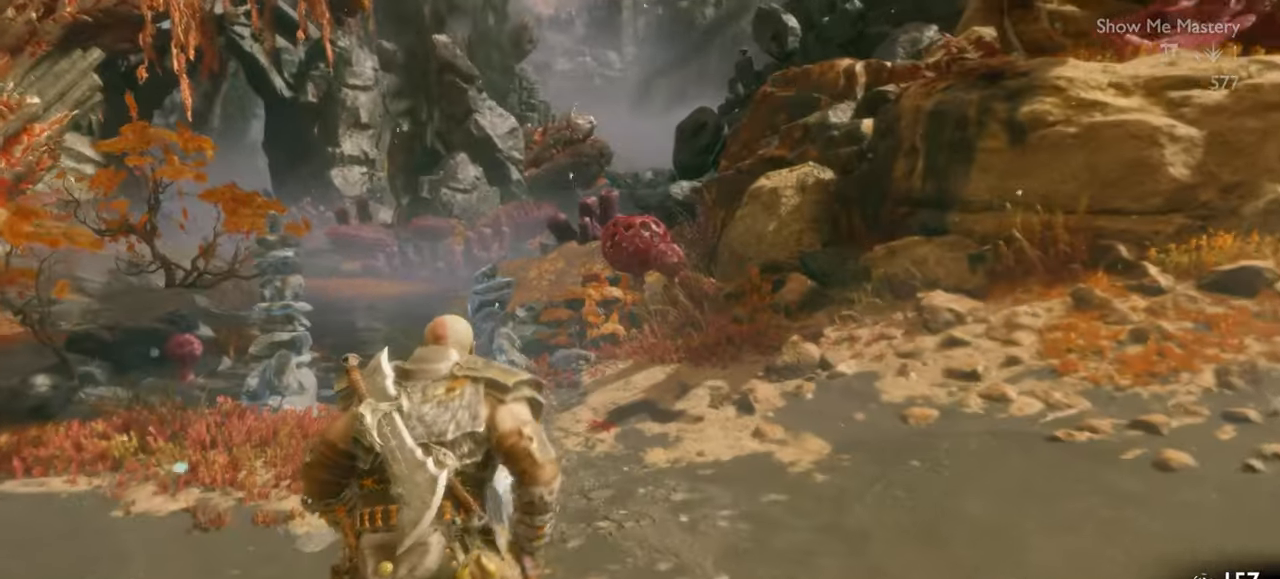
{"buttons": [], "left_stick": "up-left", "right_stick": "center", "events": [[50, "left_stick", "up-left"], [83, "right_stick", "right"], [316, "right_stick", "center"]]}
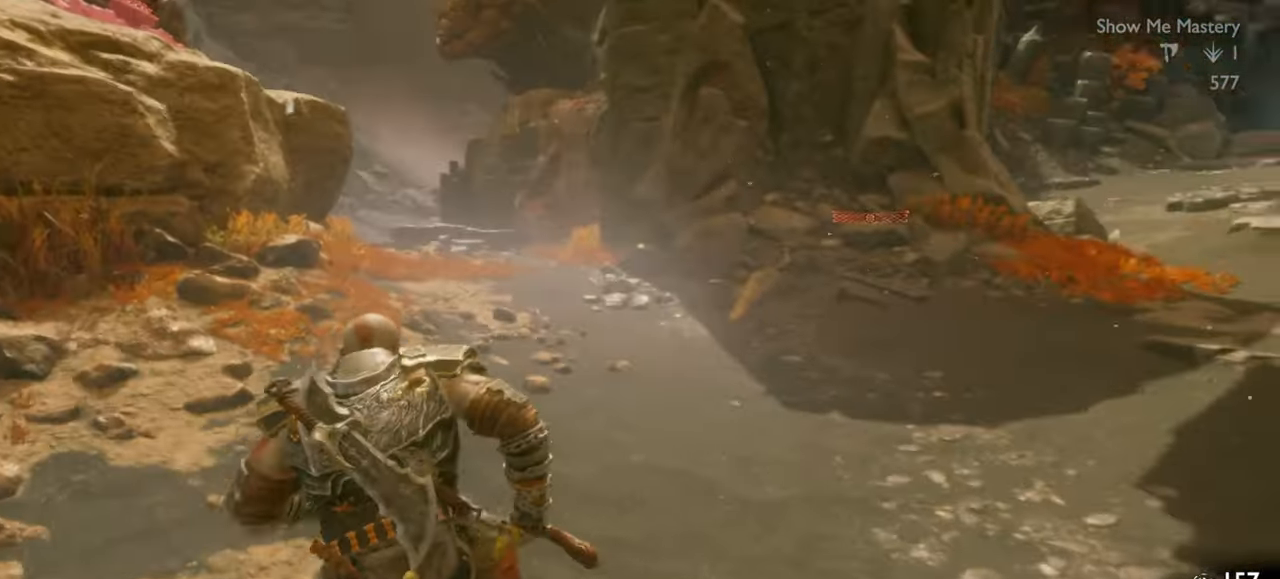
{"buttons": [], "left_stick": "up", "right_stick": "center", "events": [[33, "right_stick", "right"], [216, "left_stick", "center"], [233, "right_stick", "center"], [366, "left_stick", "up"]]}
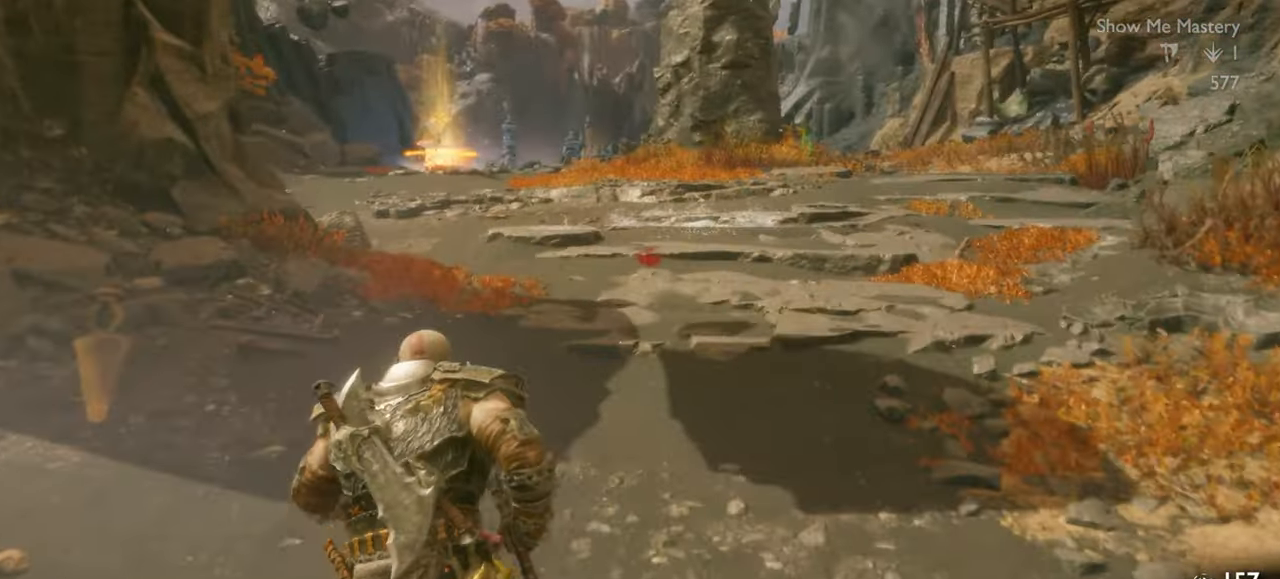
{"buttons": [], "left_stick": "up", "right_stick": "center", "events": []}
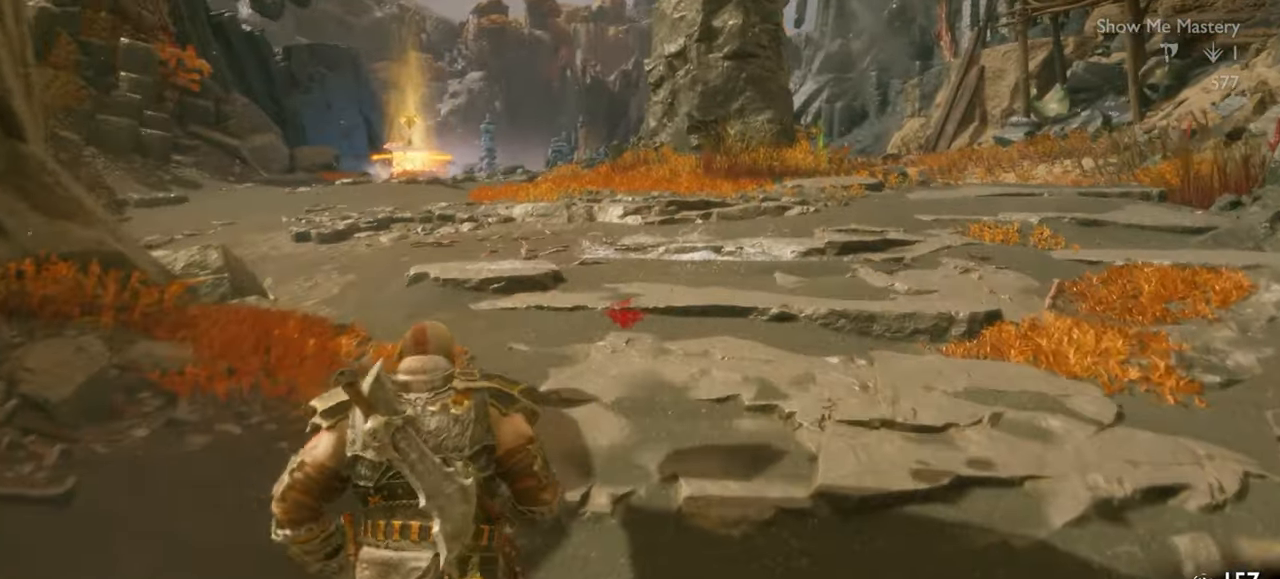
{"buttons": [], "left_stick": "up", "right_stick": "center", "events": []}
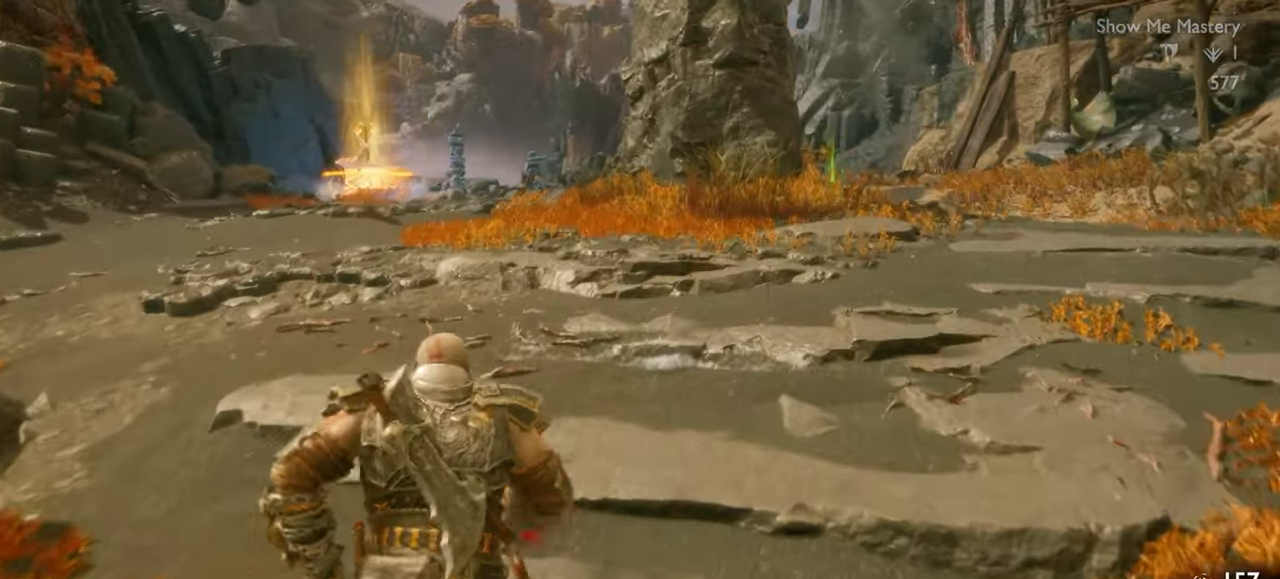
{"buttons": [], "left_stick": "up-left", "right_stick": "center", "events": [[150, "left_stick", "center"], [216, "left_stick", "up"], [266, "left_stick", "up-left"]]}
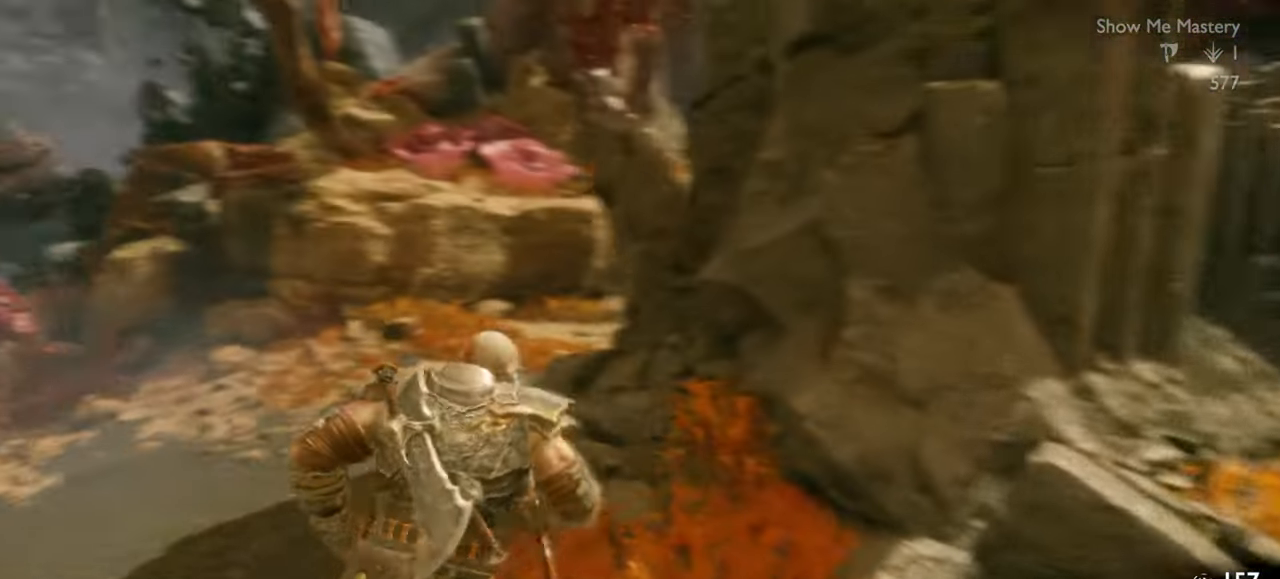
{"buttons": [], "left_stick": "down-left", "right_stick": "center", "events": [[450, "left_stick", "down-left"]]}
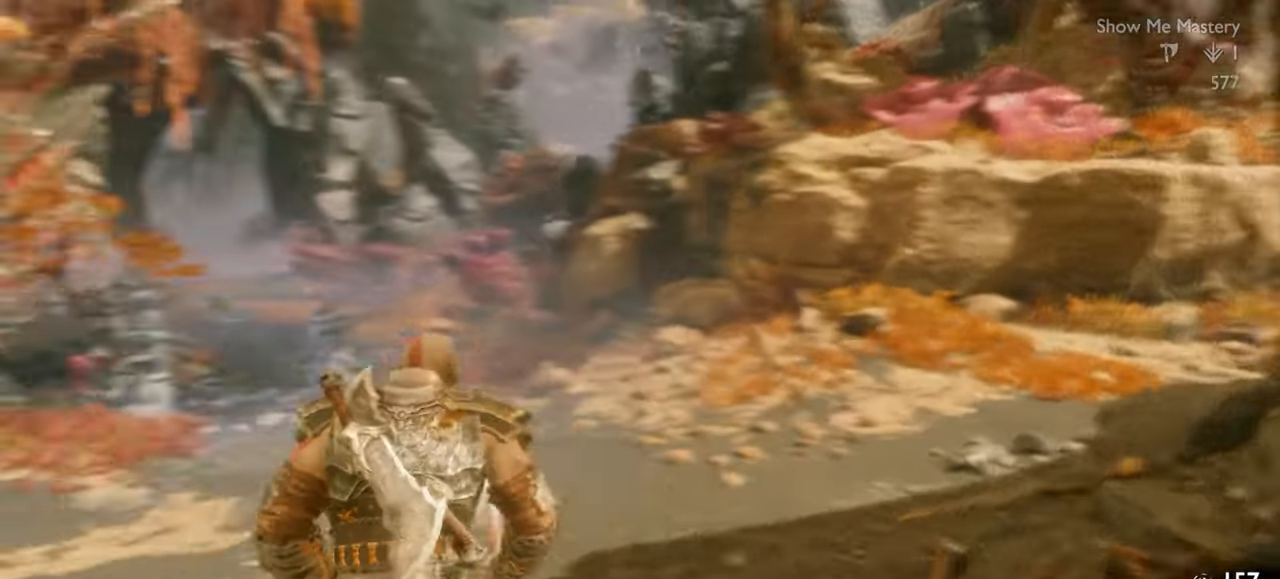
{"buttons": [], "left_stick": "up-left", "right_stick": "center", "events": [[333, "left_stick", "up-left"]]}
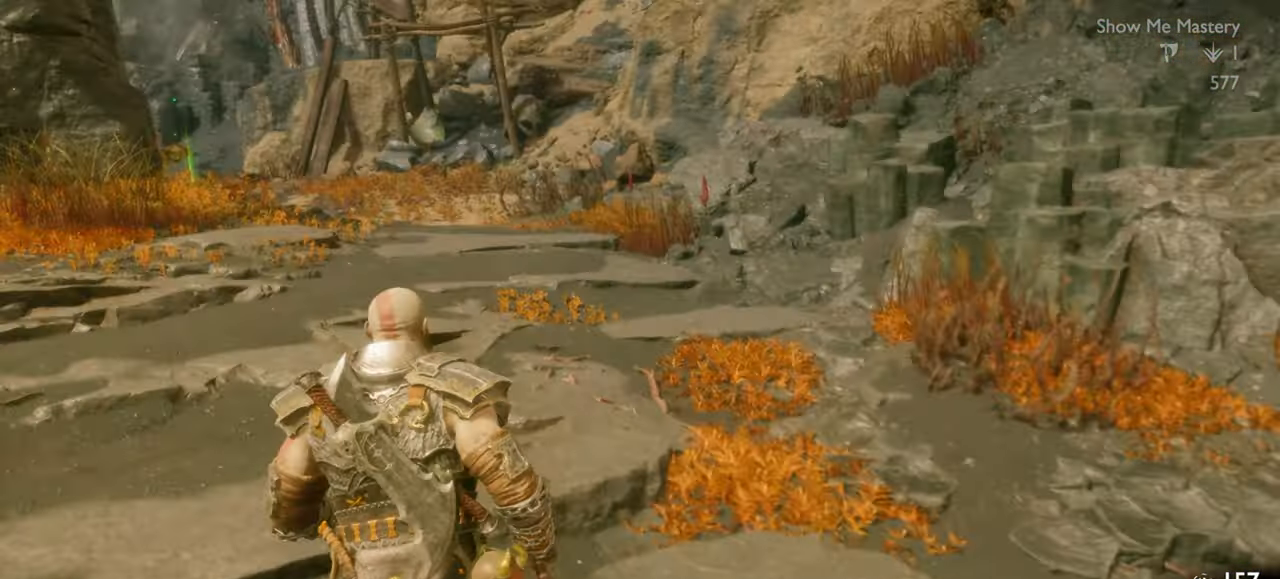
{"buttons": [], "left_stick": "up", "right_stick": "center", "events": [[216, "left_stick", "up"]]}
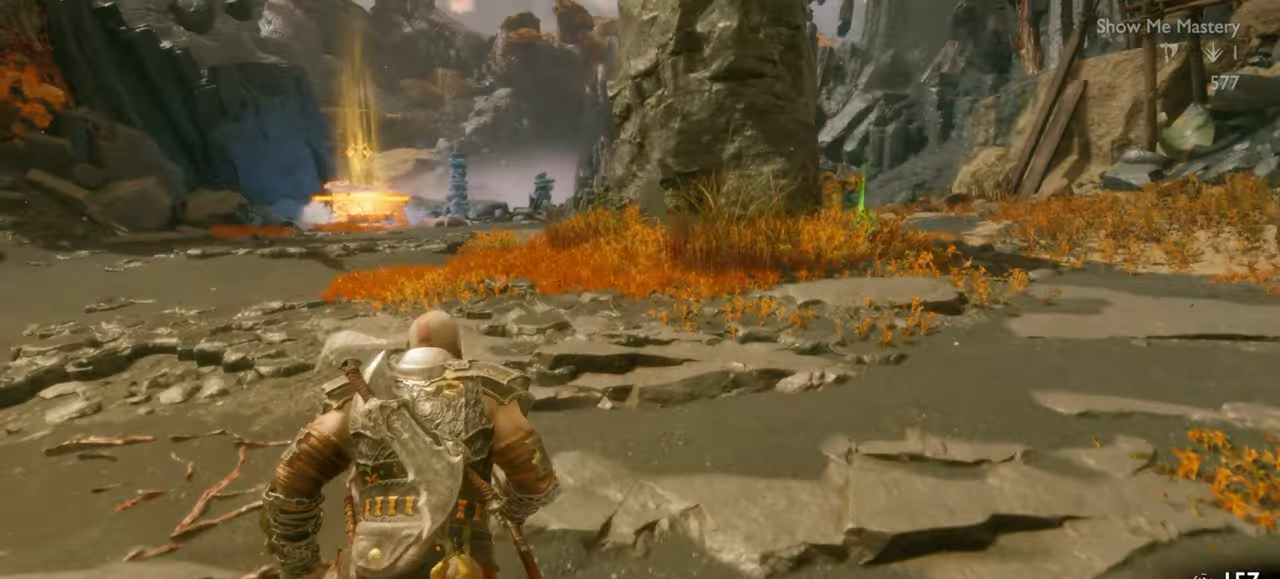
{"buttons": [], "left_stick": "down", "right_stick": "center", "events": [[150, "left_stick", "center"], [334, "left_stick", "down"]]}
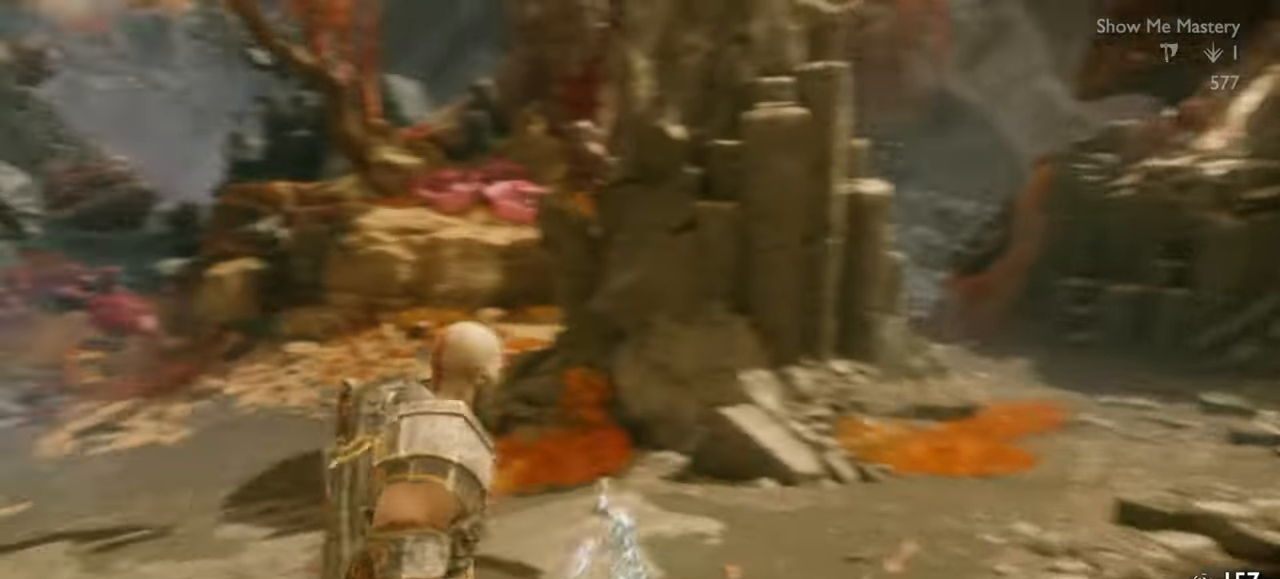
{"buttons": [], "left_stick": "up-left", "right_stick": "center", "events": [[50, "left_stick", "down-left"], [284, "left_stick", "left"], [417, "left_stick", "up-left"]]}
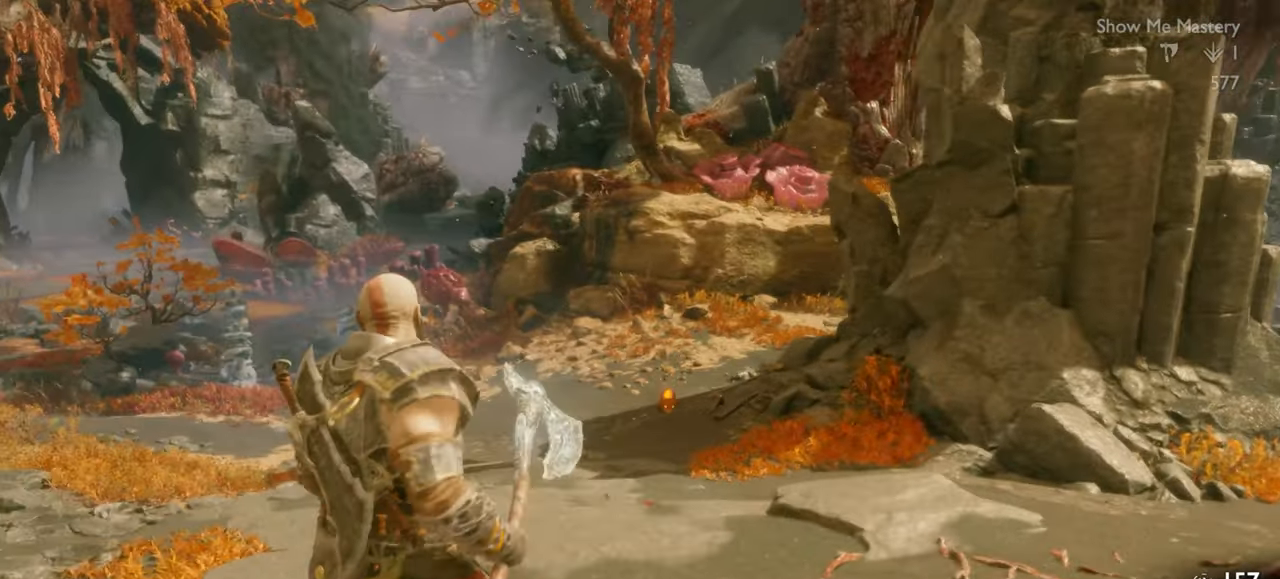
{"buttons": ["L2"], "left_stick": "up", "right_stick": "down", "events": [[34, "right_stick", "down"], [84, "left_stick", "up"], [100, "L2", "down"], [167, "right_stick", "center"], [184, "R2", "down"], [284, "R2", "up"], [284, "left_stick", "center"], [417, "right_stick", "down"], [484, "left_stick", "up"]]}